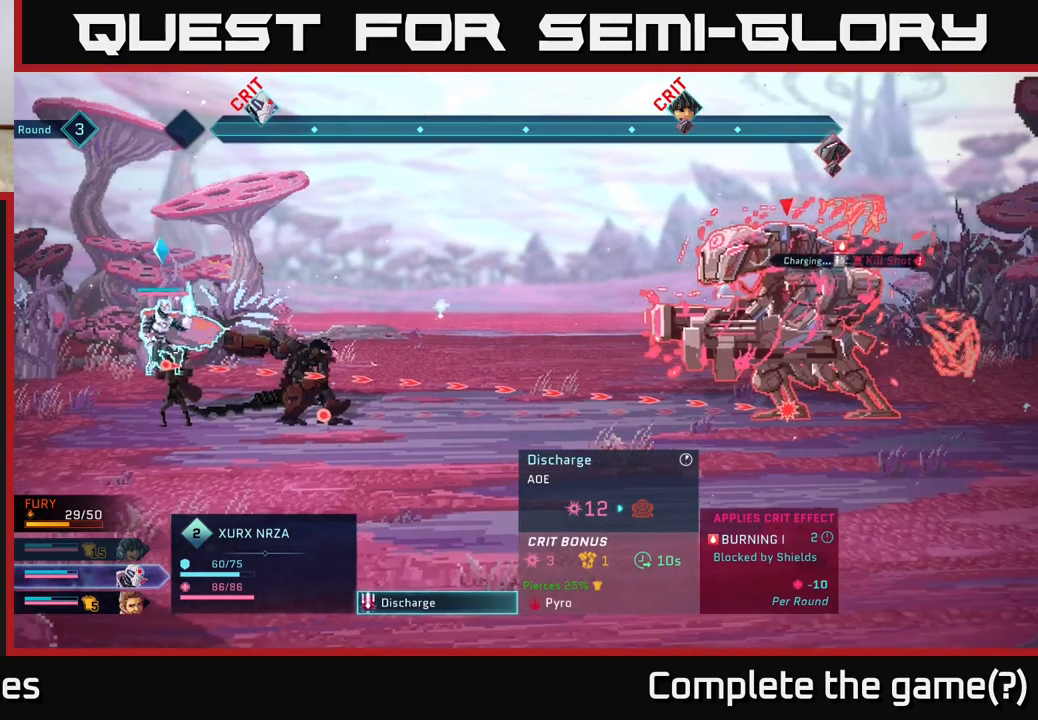
Gameplay with a controller (Xbox layout); each line is a JSON object with the inputs held at the frame after it. "events" lists button and stick changes between this image and that frame as [ms after this image, input, new state], when the widget could be followed in between.
{"buttons": [], "left_stick": "center", "right_stick": "center", "events": []}
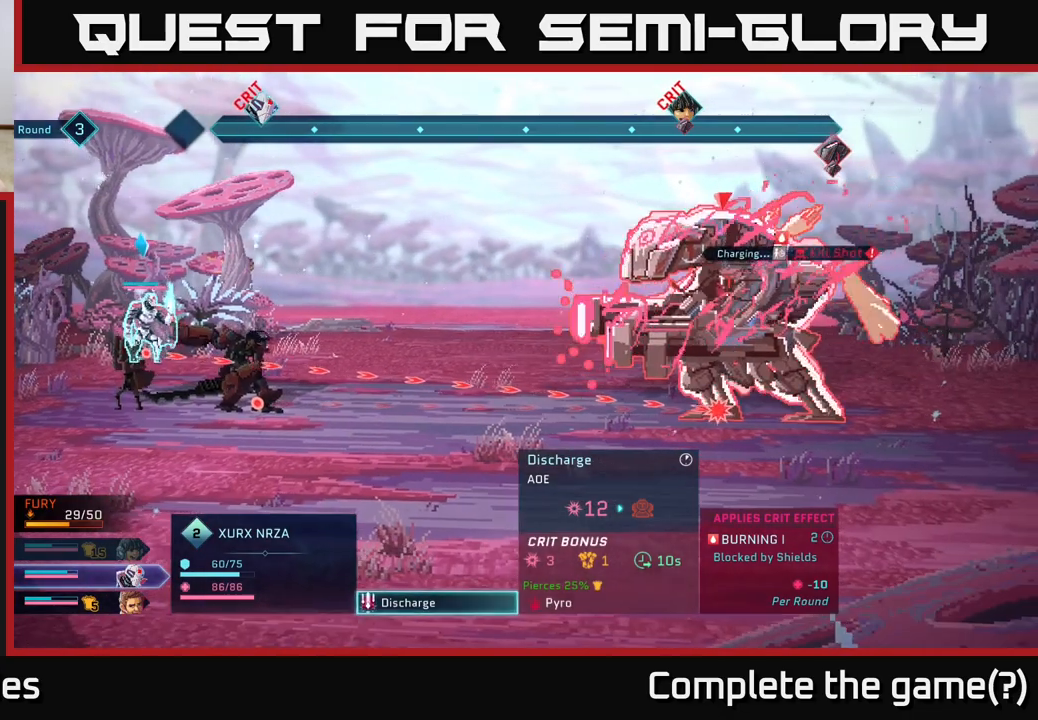
{"buttons": [], "left_stick": "center", "right_stick": "center", "events": []}
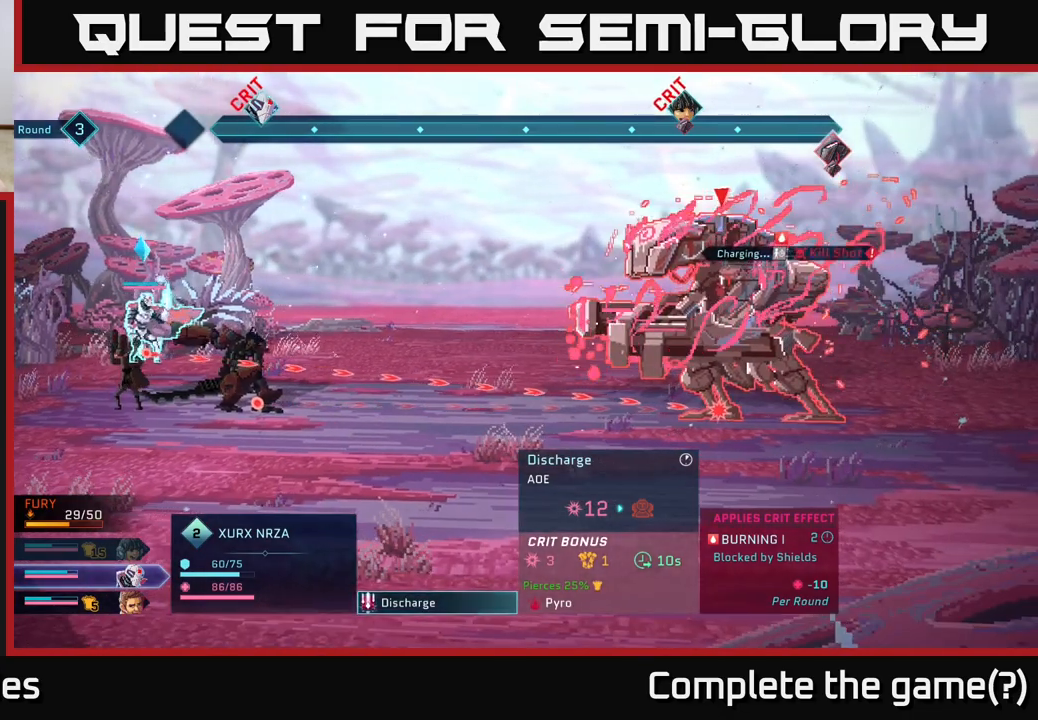
{"buttons": [], "left_stick": "center", "right_stick": "center", "events": []}
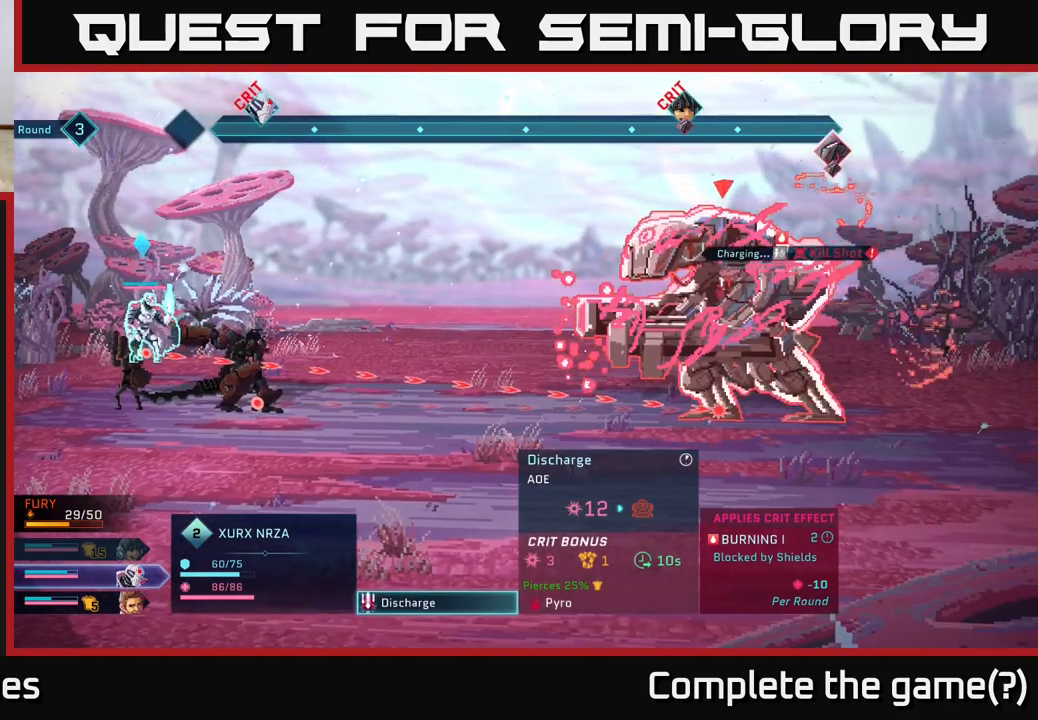
{"buttons": [], "left_stick": "center", "right_stick": "center", "events": []}
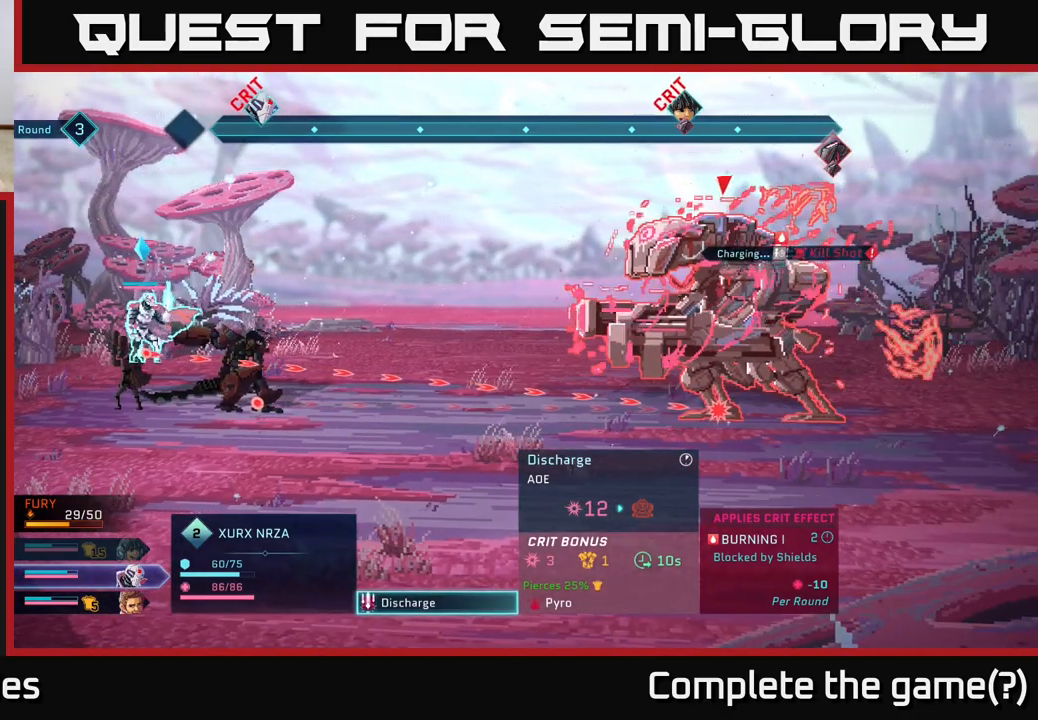
{"buttons": [], "left_stick": "center", "right_stick": "center", "events": [[333, "B", "down"], [450, "B", "up"]]}
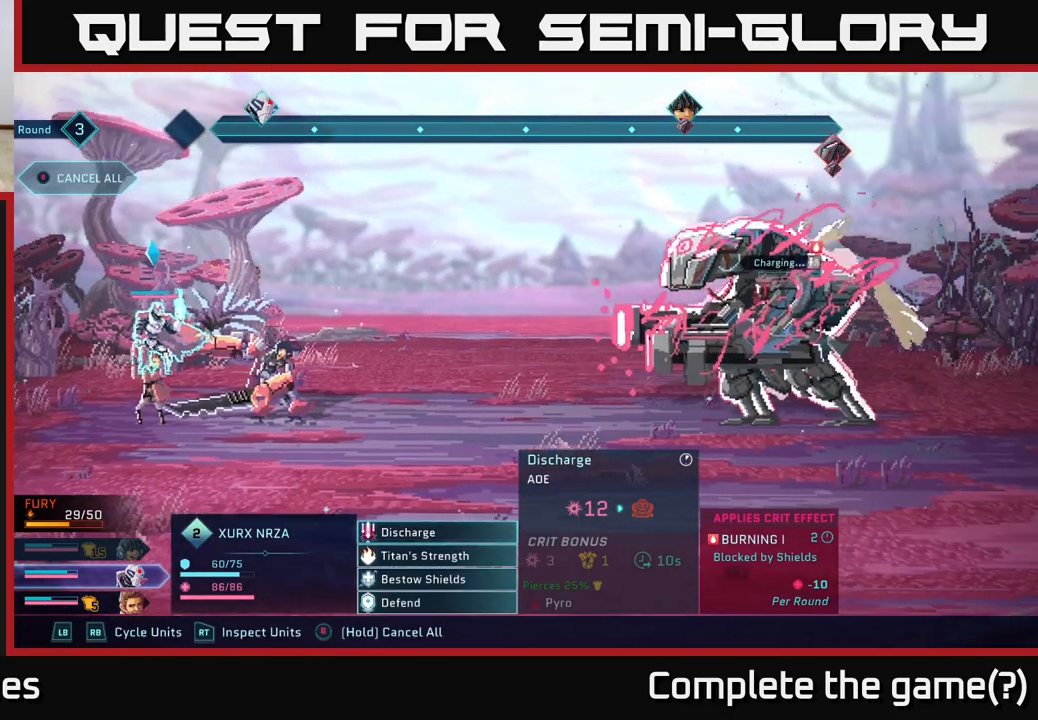
{"buttons": [], "left_stick": "center", "right_stick": "center", "events": []}
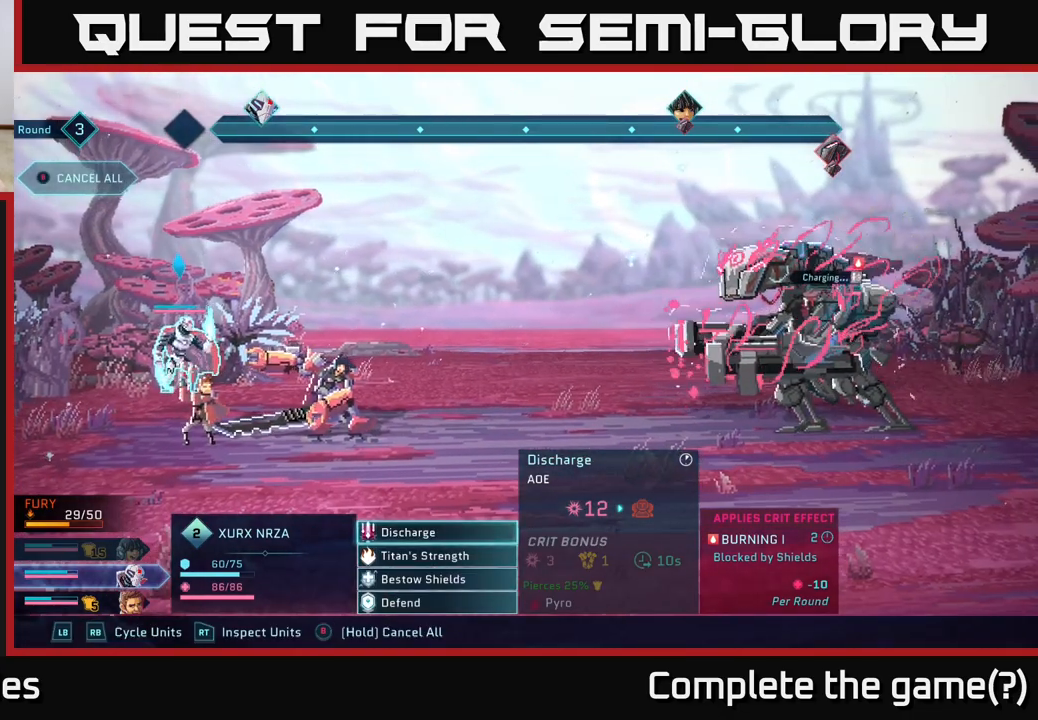
{"buttons": [], "left_stick": "center", "right_stick": "center", "events": []}
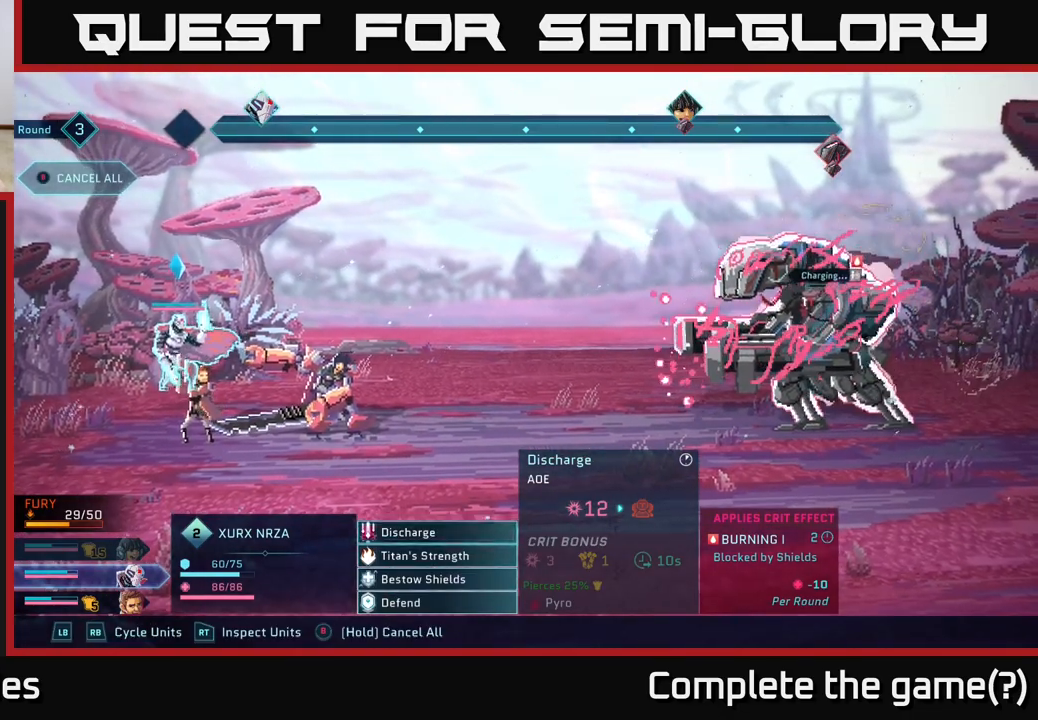
{"buttons": [], "left_stick": "center", "right_stick": "center", "events": []}
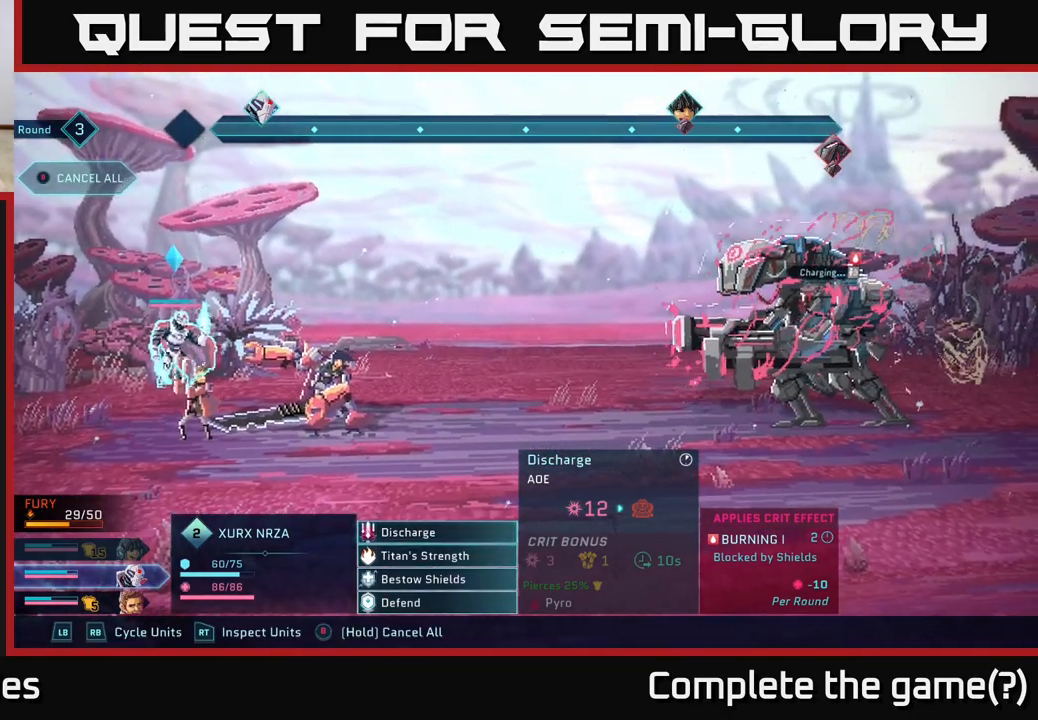
{"buttons": [], "left_stick": "center", "right_stick": "center", "events": [[117, "A", "down"], [167, "A", "up"]]}
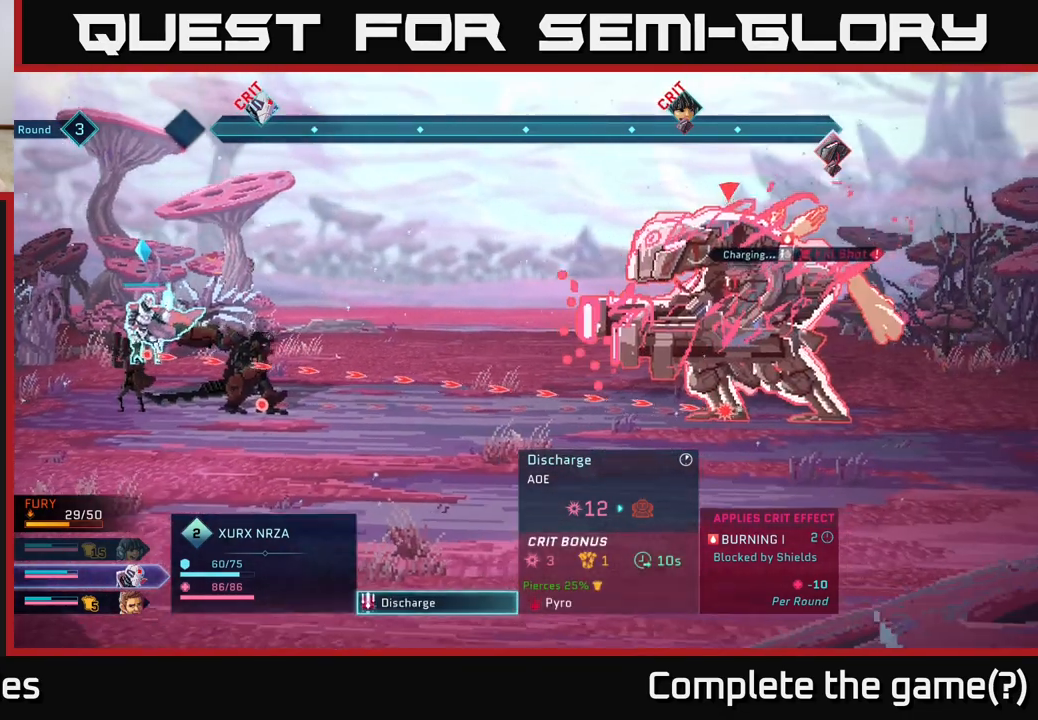
{"buttons": [], "left_stick": "center", "right_stick": "center", "events": []}
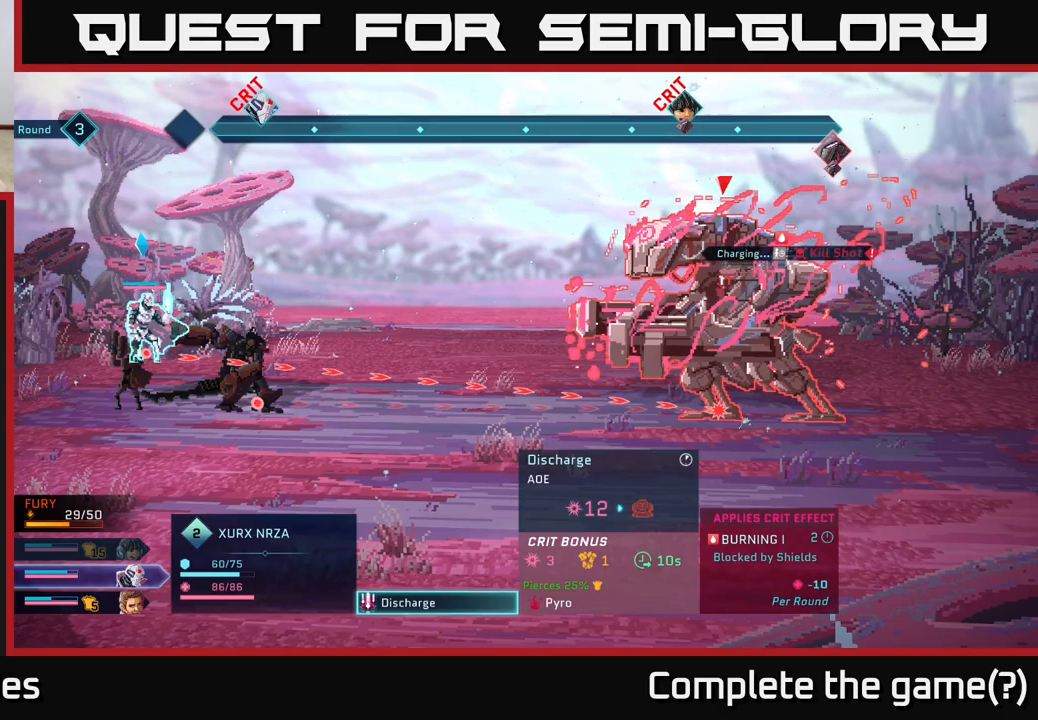
{"buttons": [], "left_stick": "center", "right_stick": "center", "events": []}
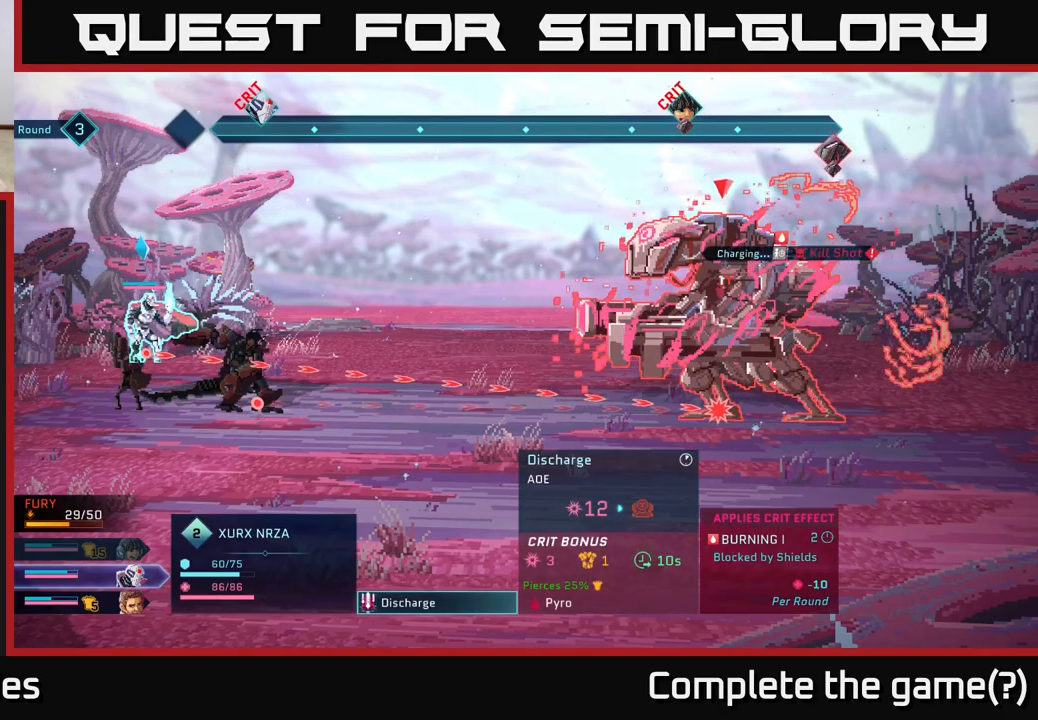
{"buttons": [], "left_stick": "center", "right_stick": "center", "events": []}
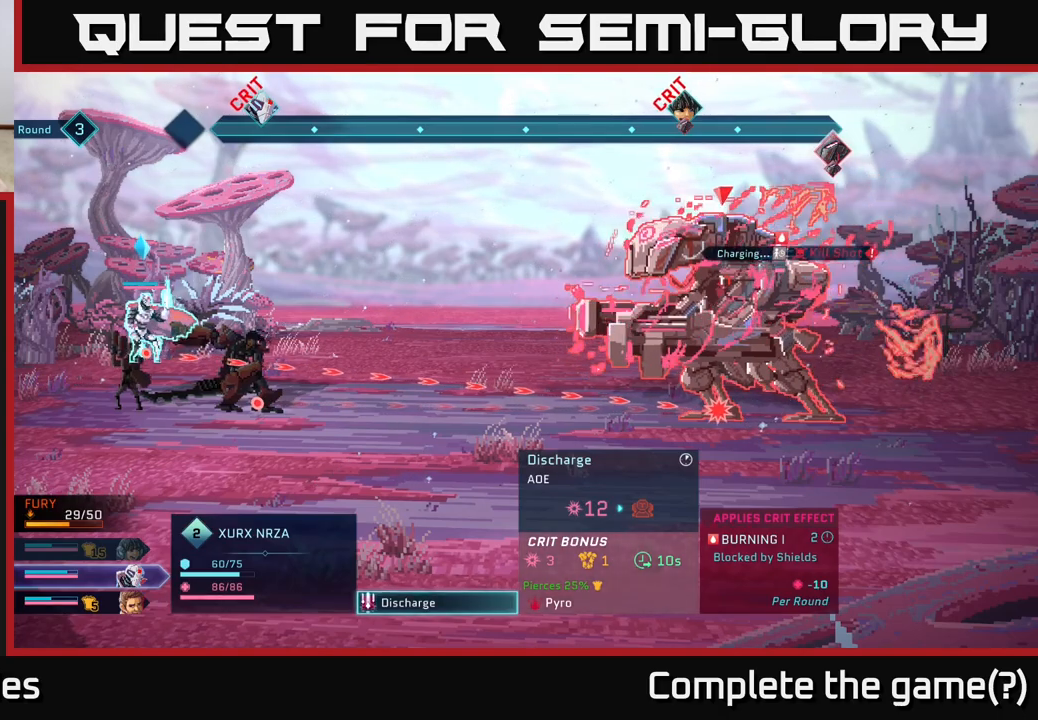
{"buttons": [], "left_stick": "center", "right_stick": "center", "events": []}
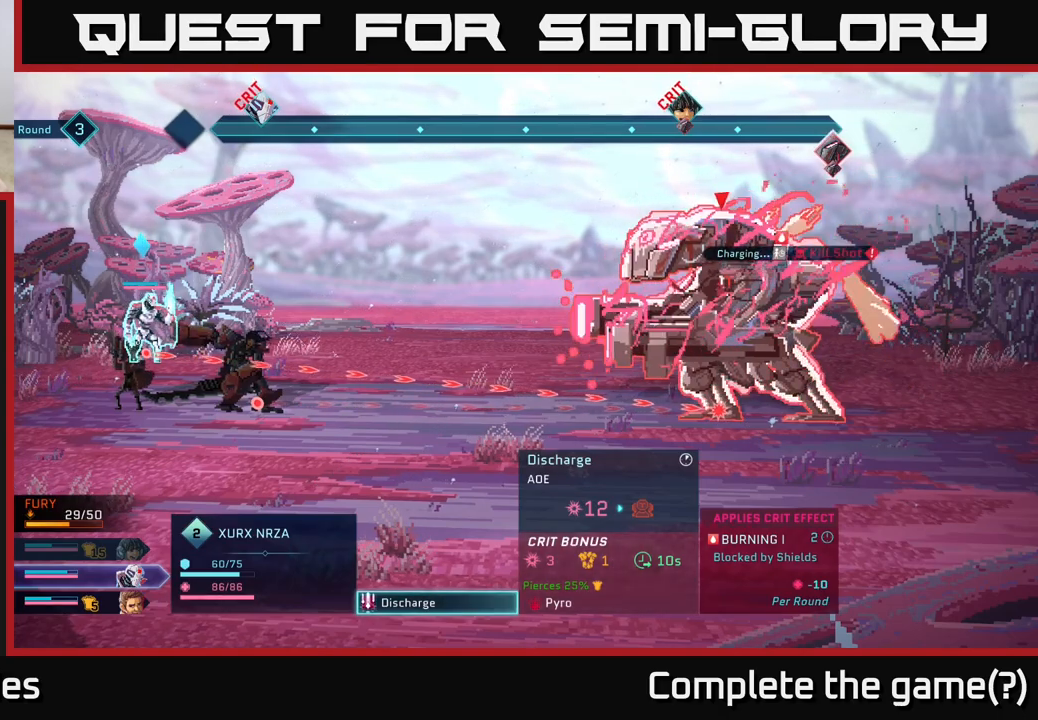
{"buttons": [], "left_stick": "center", "right_stick": "center", "events": []}
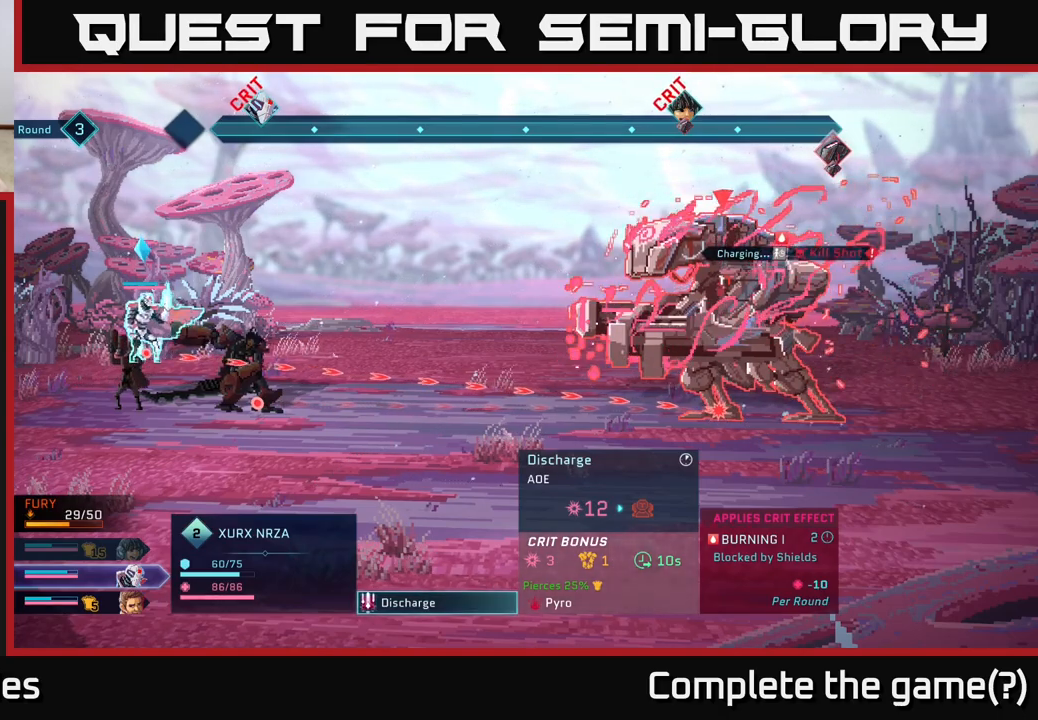
{"buttons": [], "left_stick": "center", "right_stick": "center", "events": []}
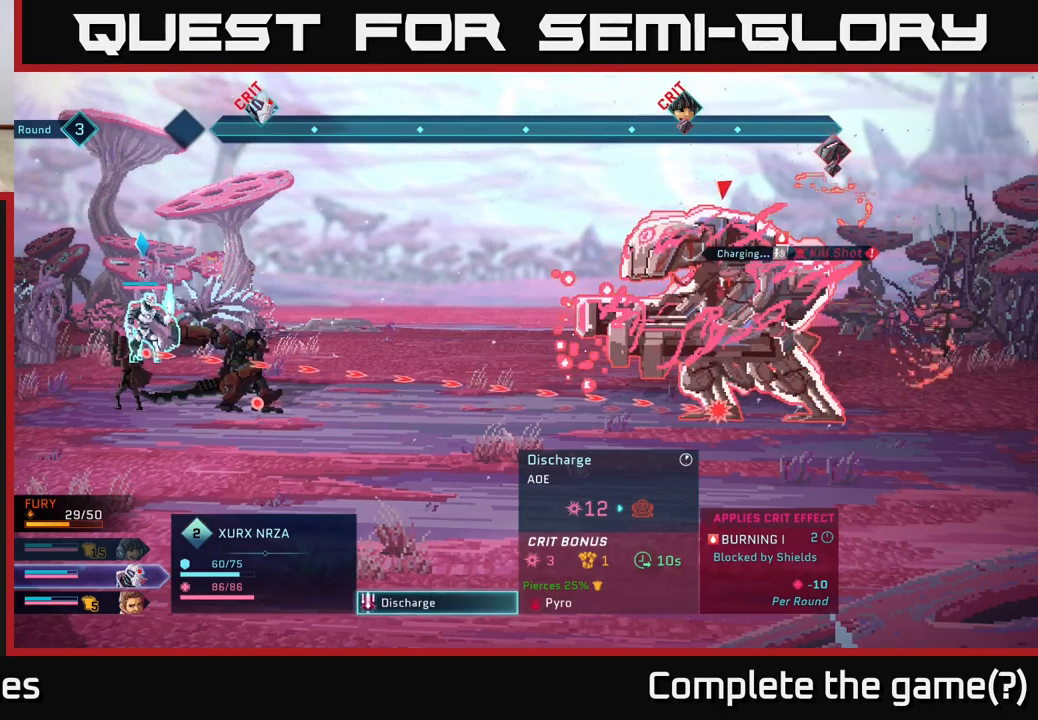
{"buttons": ["A"], "left_stick": "center", "right_stick": "center", "events": [[433, "A", "down"]]}
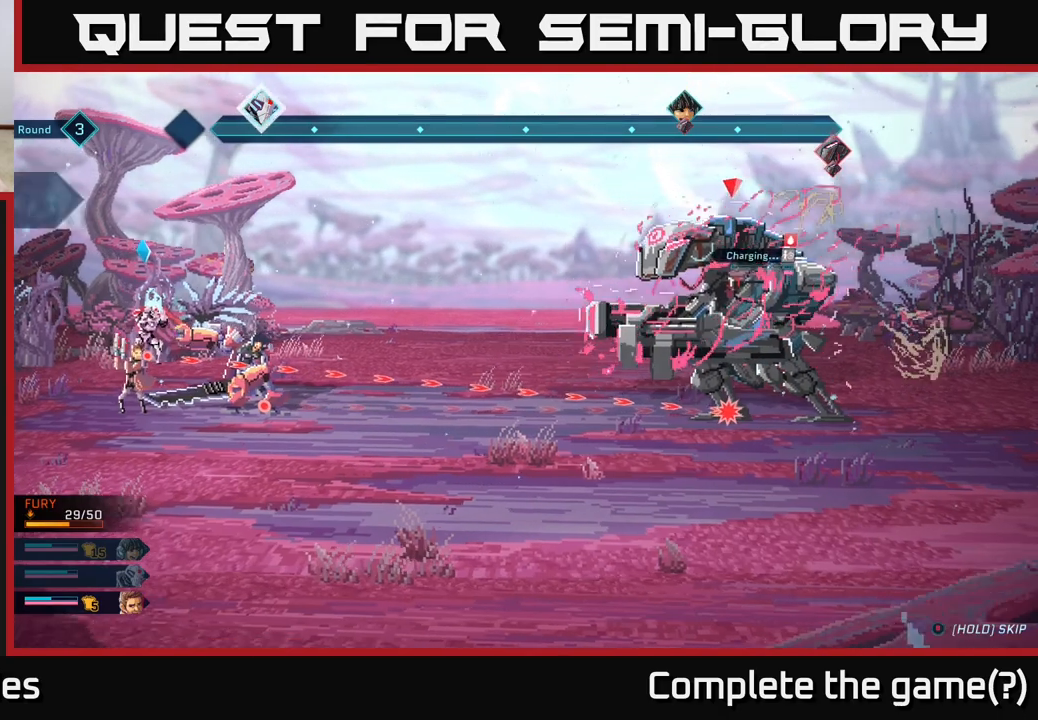
{"buttons": [], "left_stick": "center", "right_stick": "center", "events": [[17, "A", "up"]]}
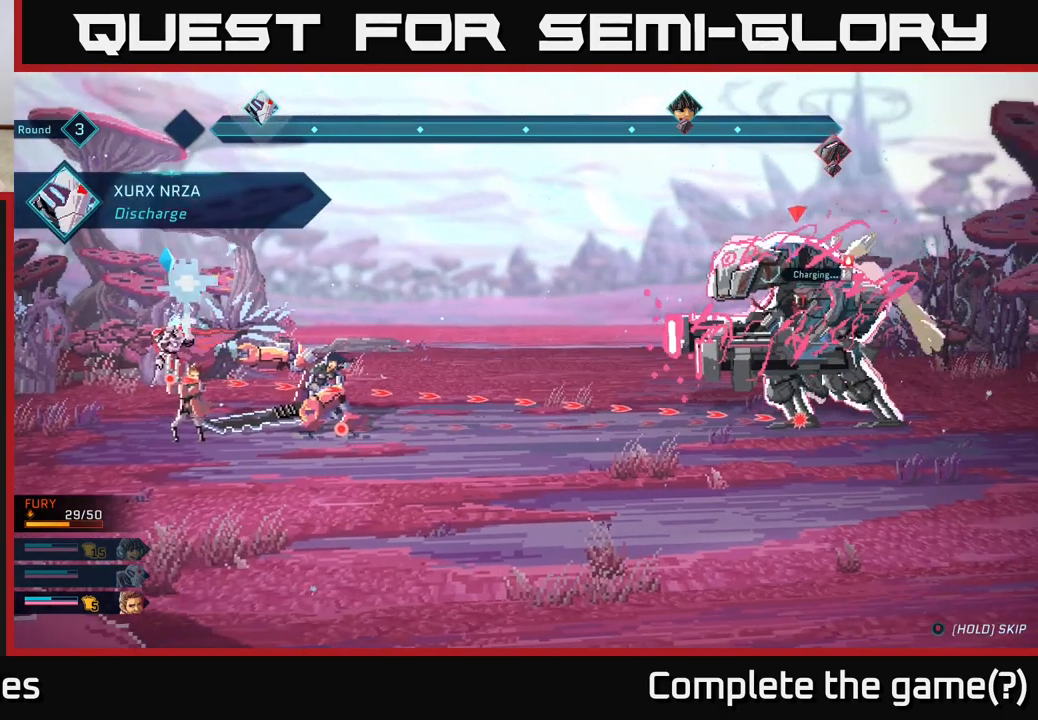
{"buttons": [], "left_stick": "center", "right_stick": "center", "events": []}
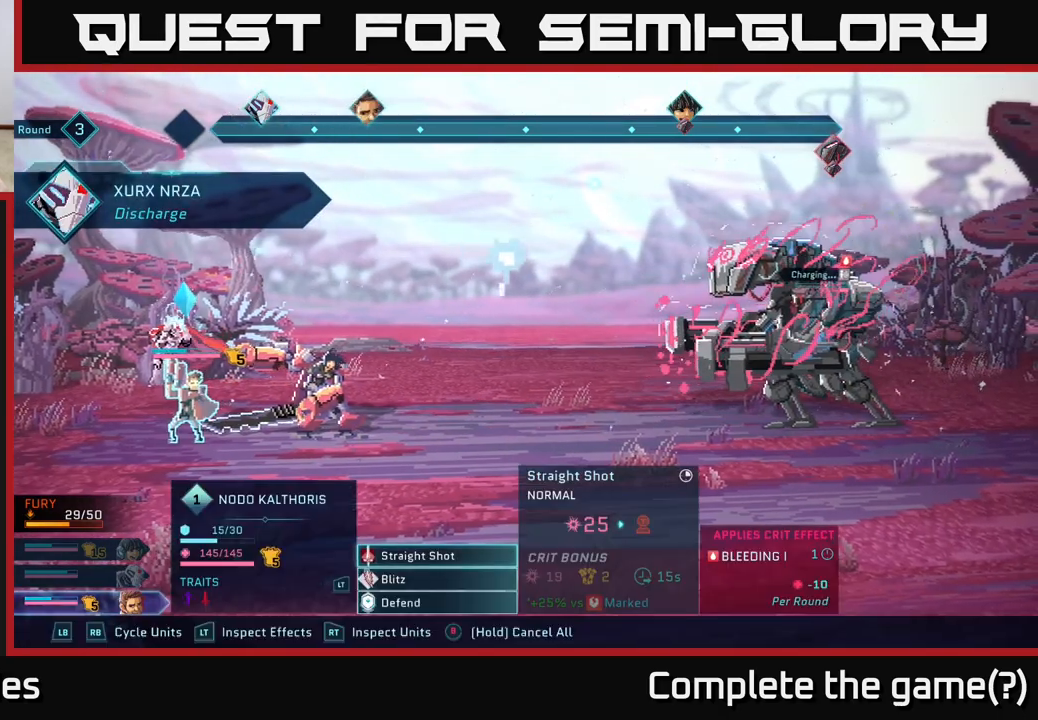
{"buttons": [], "left_stick": "center", "right_stick": "center", "events": []}
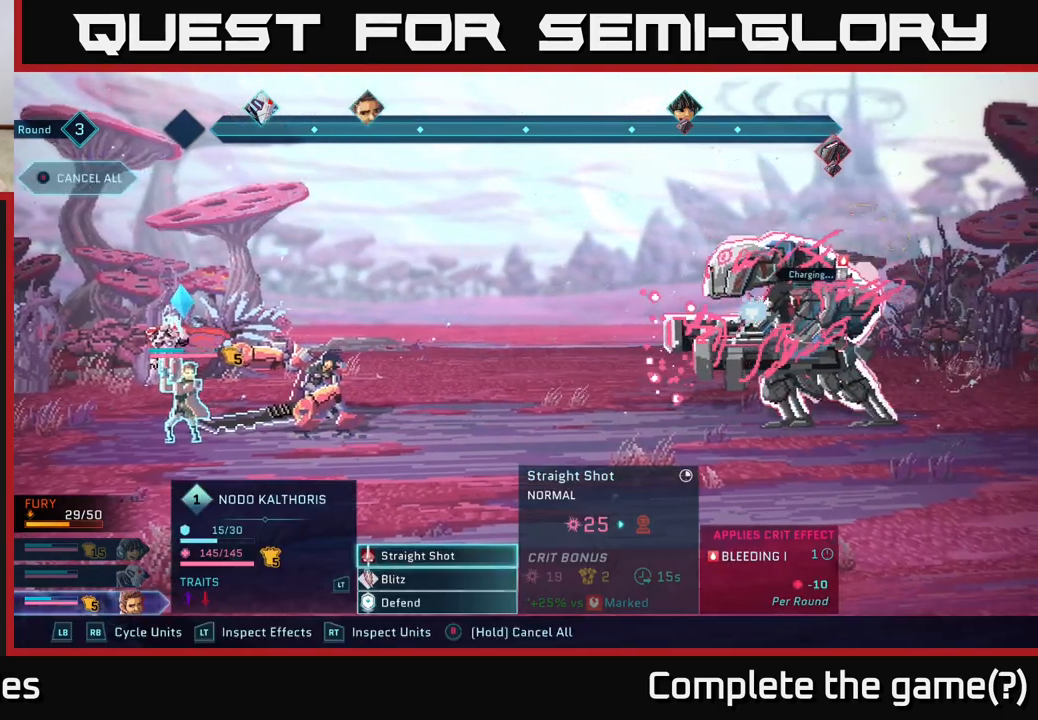
{"buttons": [], "left_stick": "center", "right_stick": "center", "events": []}
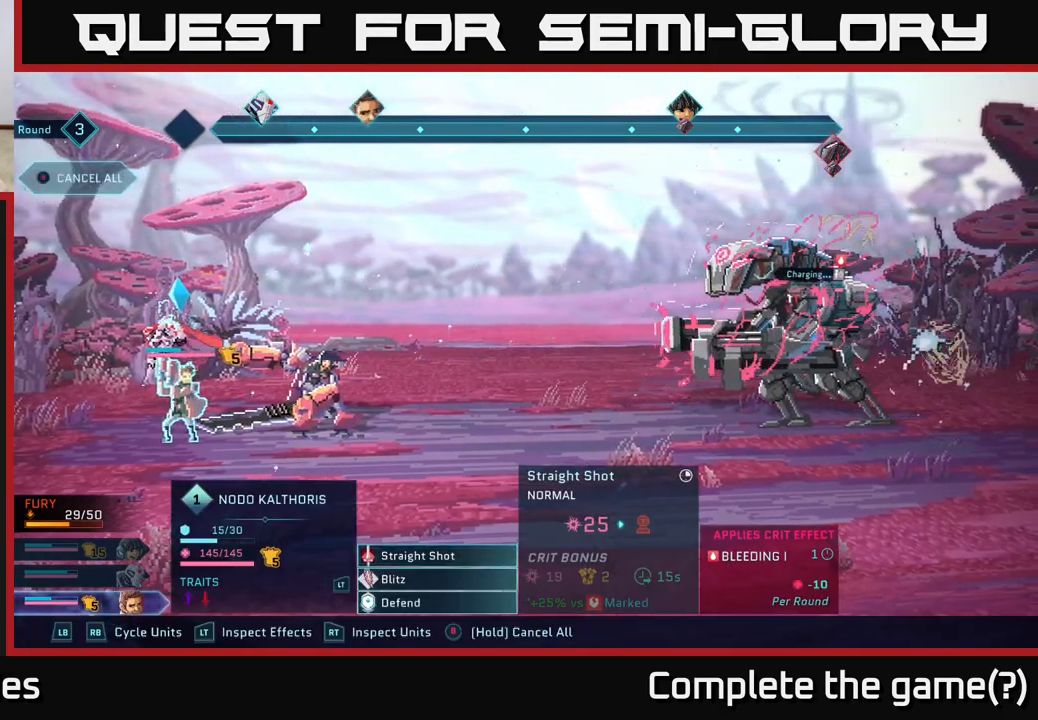
{"buttons": [], "left_stick": "center", "right_stick": "center", "events": []}
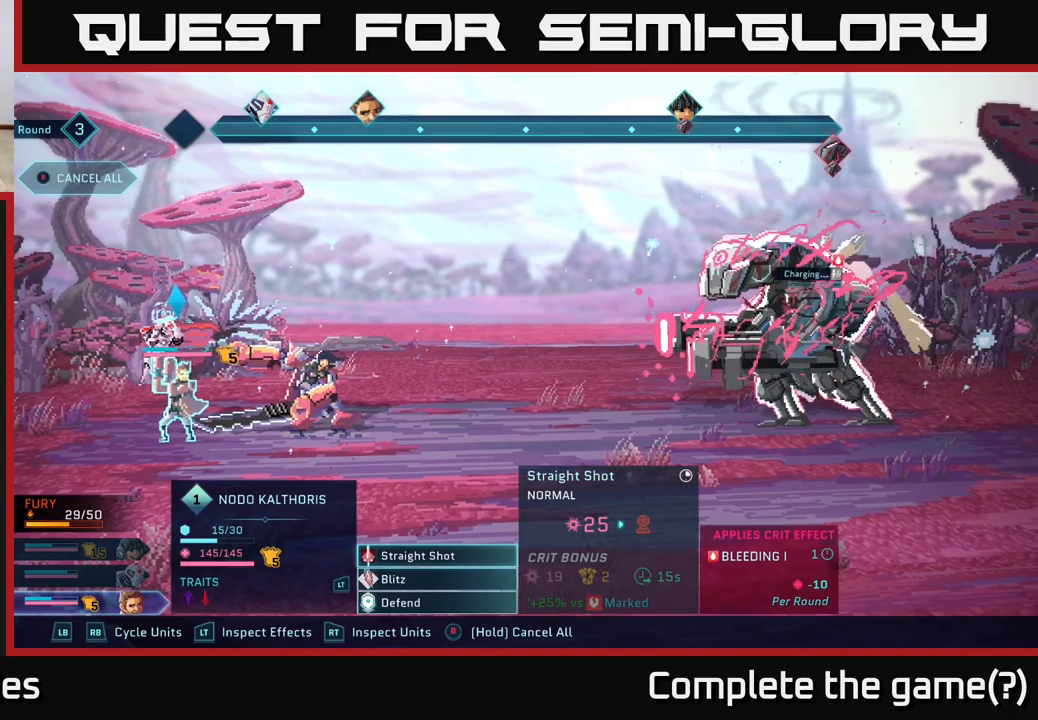
{"buttons": [], "left_stick": "center", "right_stick": "center", "events": []}
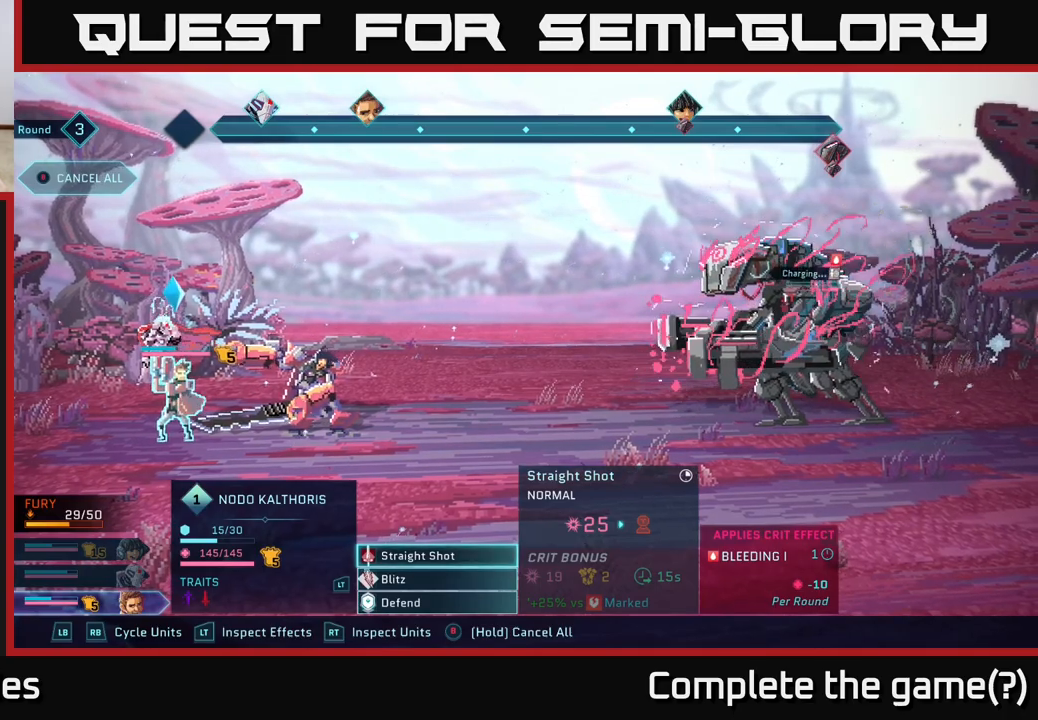
{"buttons": [], "left_stick": "center", "right_stick": "center", "events": [[117, "left_stick", "down"], [333, "left_stick", "up"], [467, "left_stick", "center"]]}
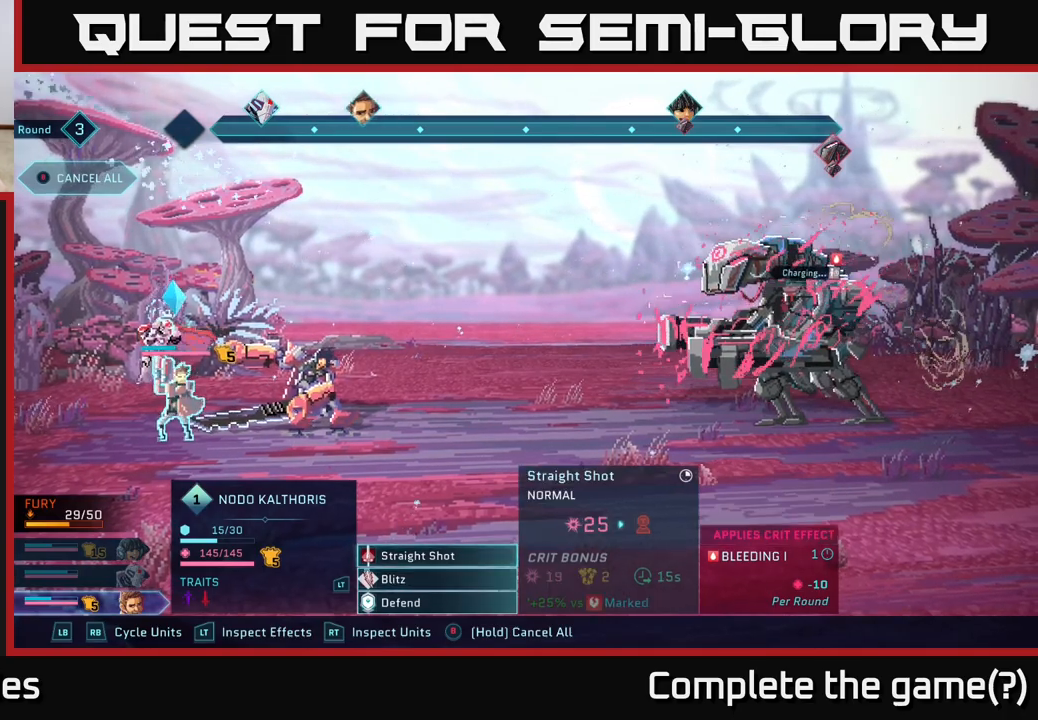
{"buttons": [], "left_stick": "center", "right_stick": "center", "events": [[17, "A", "down"], [117, "A", "up"], [283, "A", "down"], [367, "A", "up"]]}